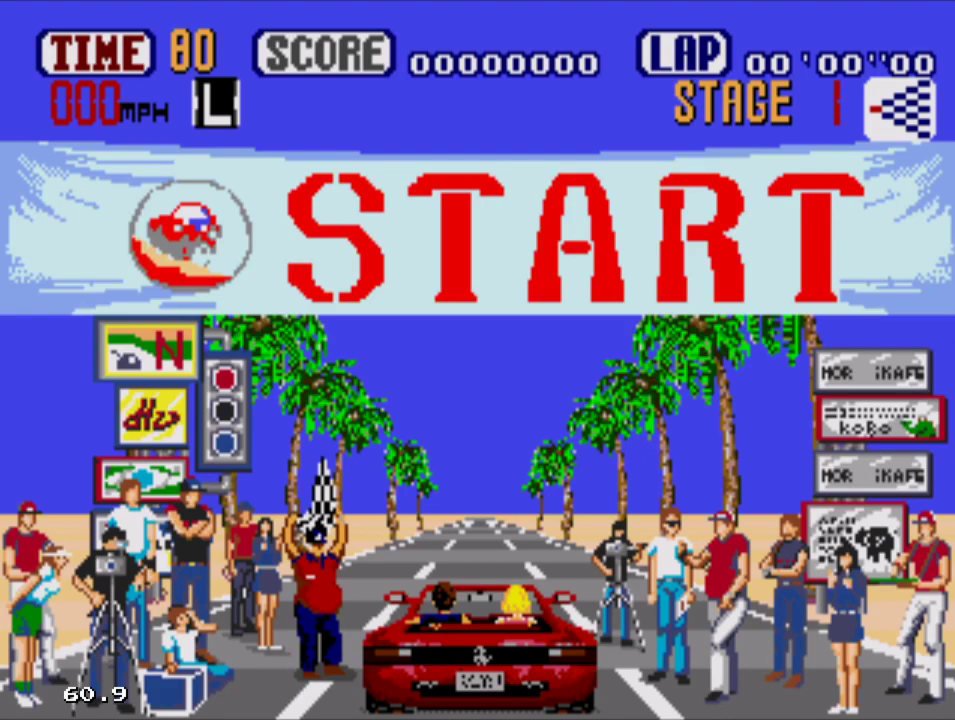
Gameplay with a controller; each line is a JSON object with the inputs held at the frame after it. "events" lists button and stick changes between this image and that frame as [ms after this image, input, new state], when the widget could be followed in between. Not read: L3 R3.
{"buttons": [], "events": []}
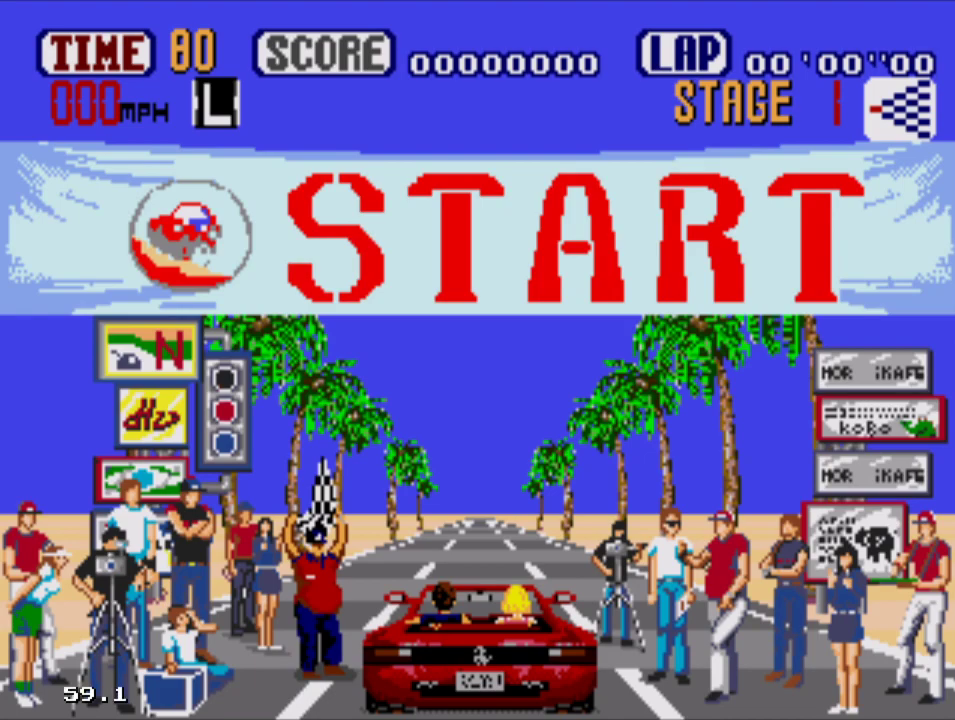
{"buttons": ["A"], "events": [[133, "A", "down"]]}
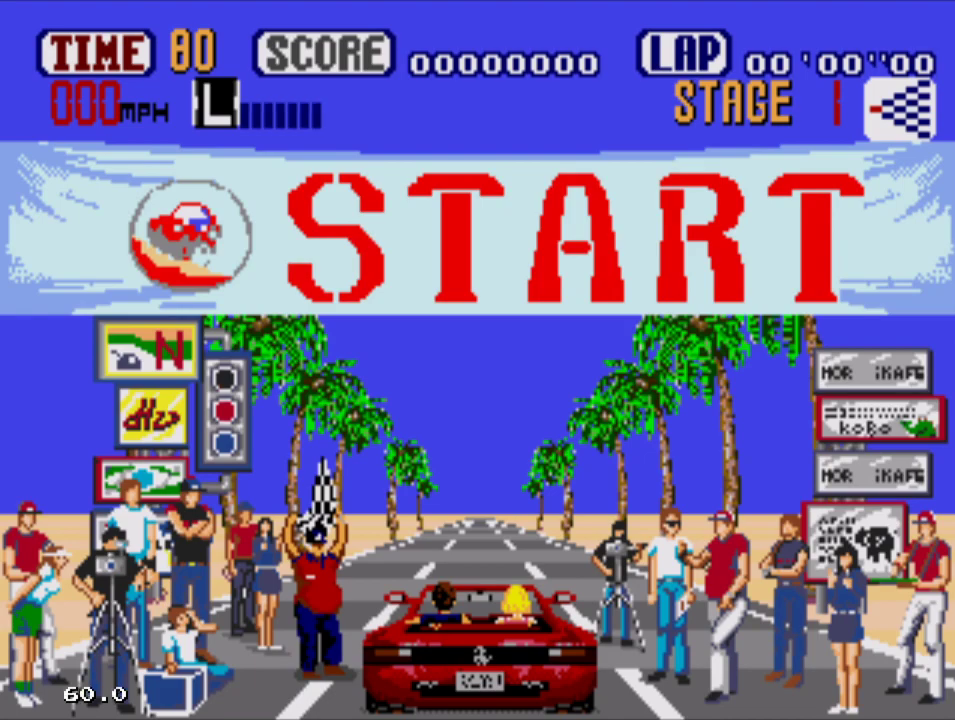
{"buttons": ["A"], "events": []}
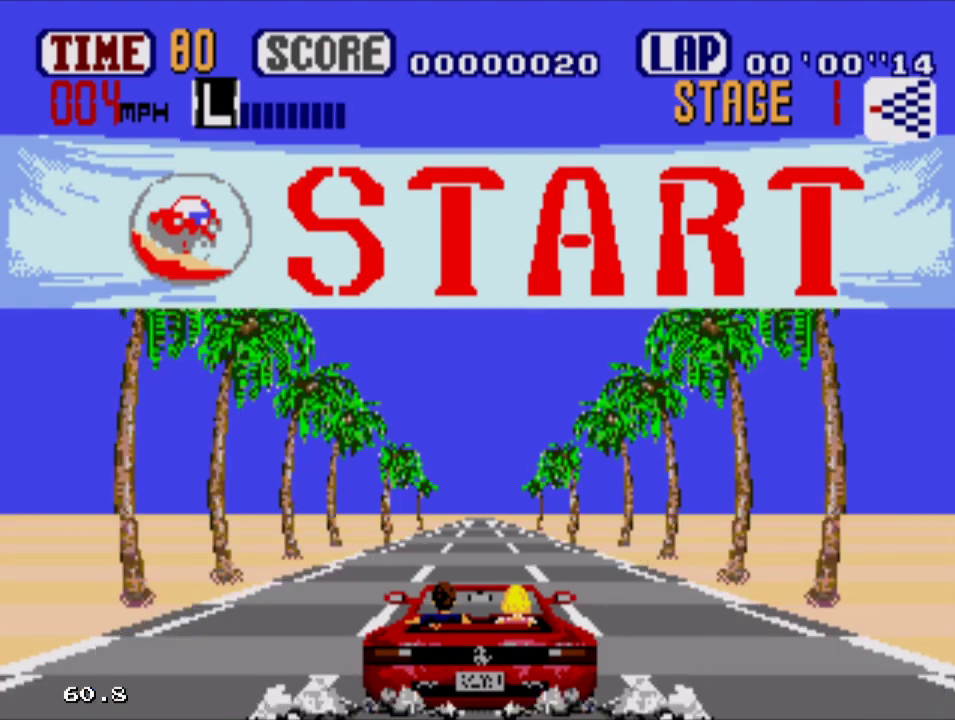
{"buttons": ["A"], "events": []}
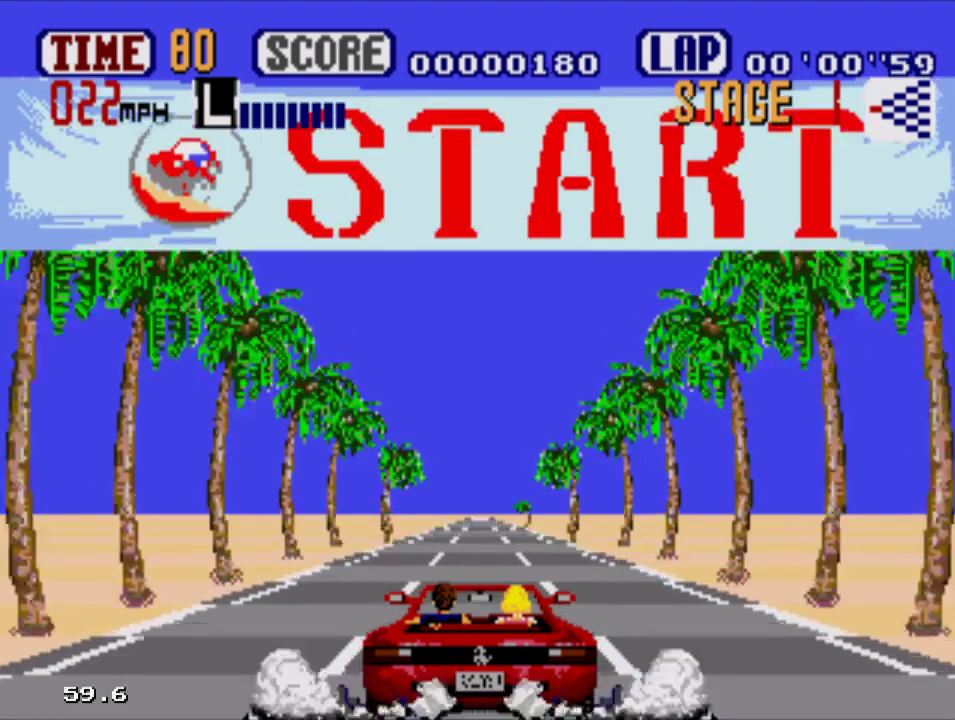
{"buttons": ["A"], "events": []}
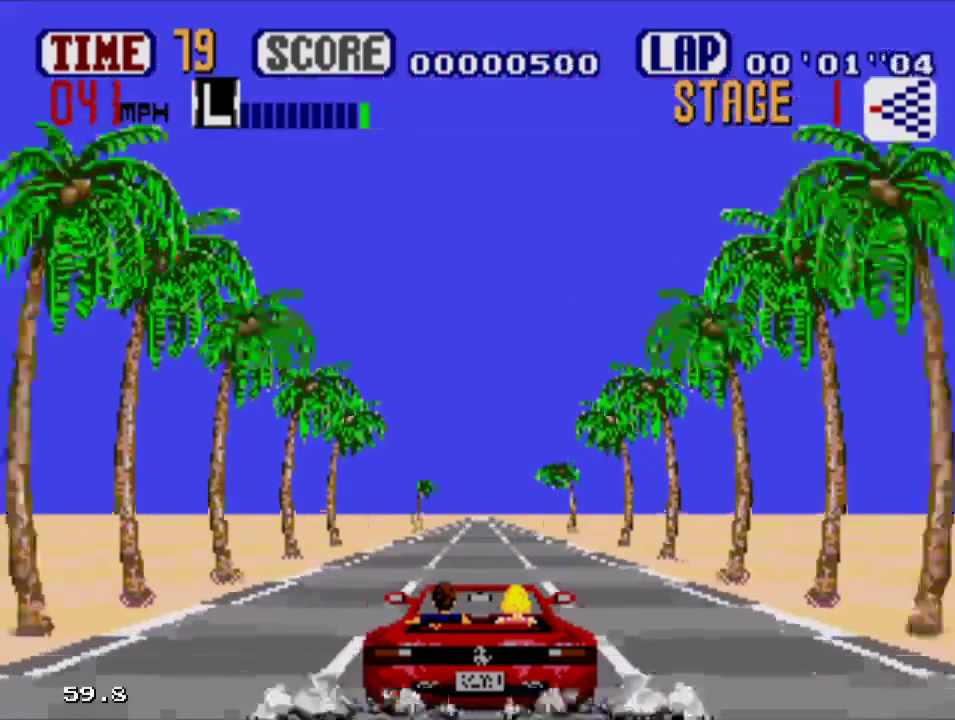
{"buttons": ["A"], "events": []}
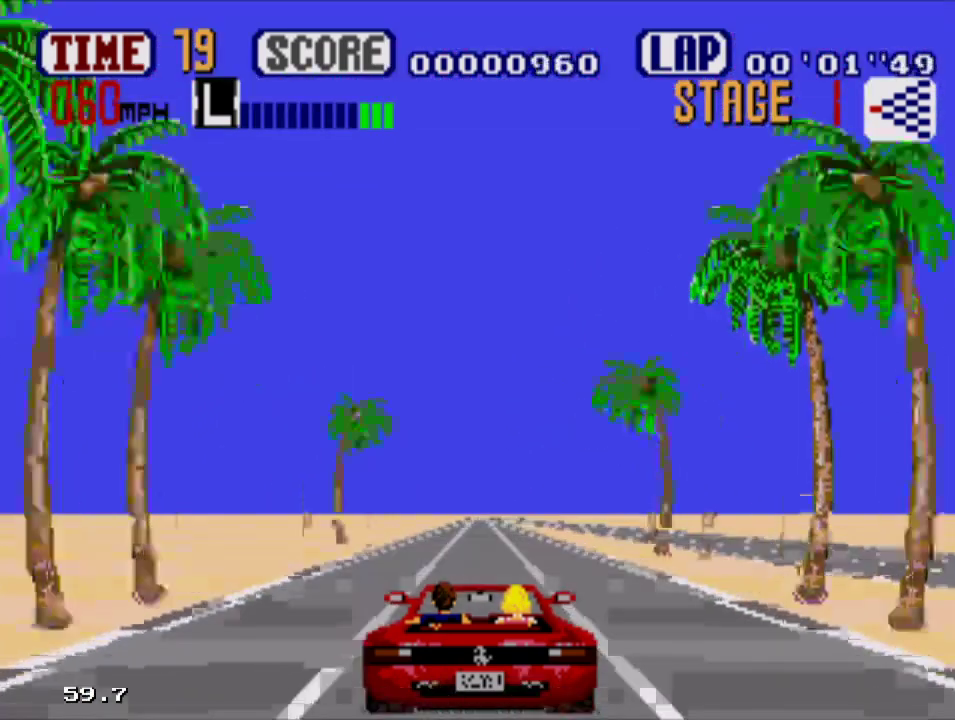
{"buttons": ["A"], "events": []}
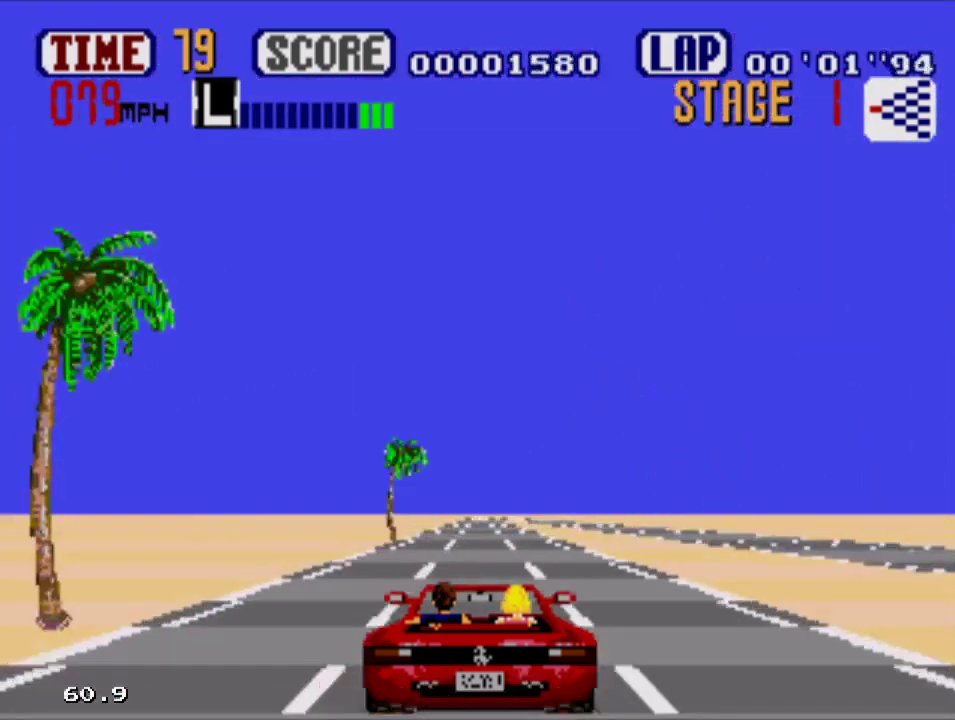
{"buttons": ["A"], "events": []}
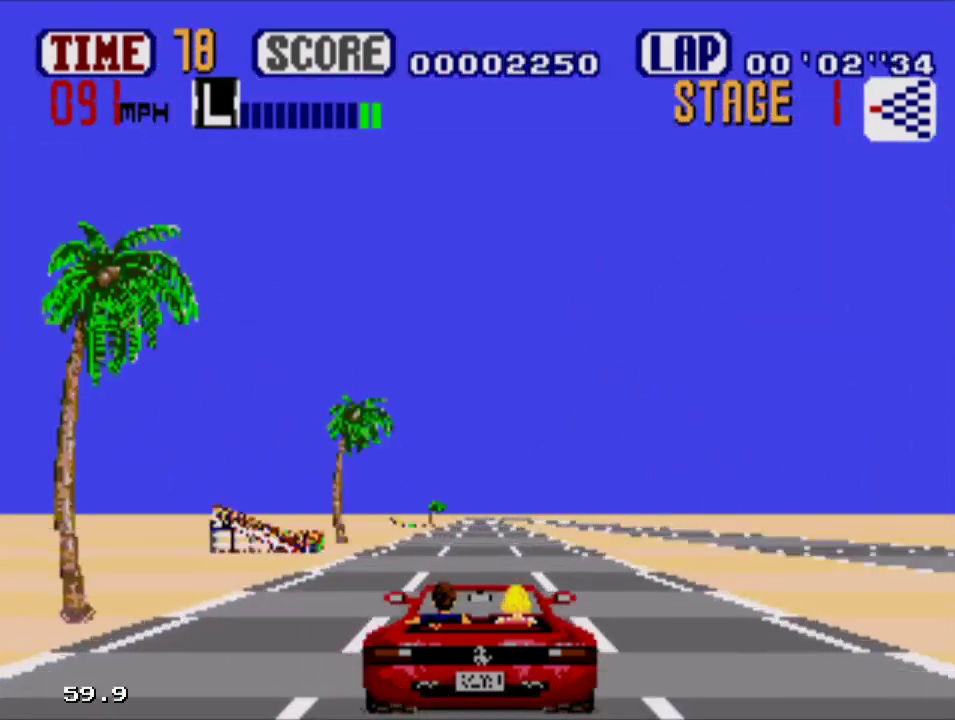
{"buttons": ["A", "DPAD_DOWN"], "events": [[467, "DPAD_DOWN", "down"]]}
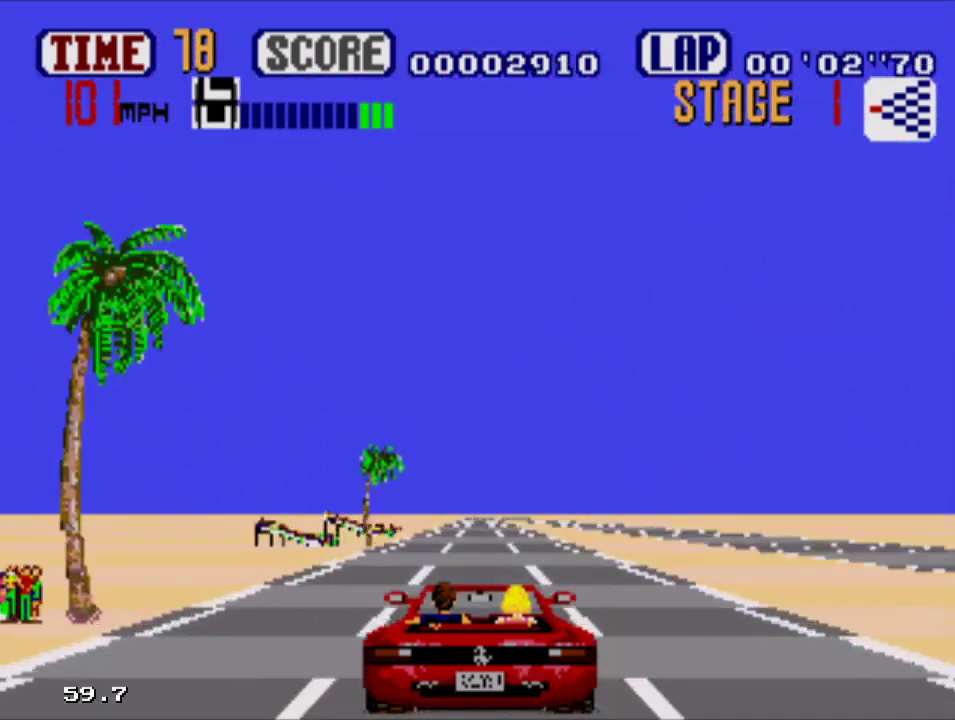
{"buttons": ["A"], "events": [[100, "DPAD_DOWN", "up"]]}
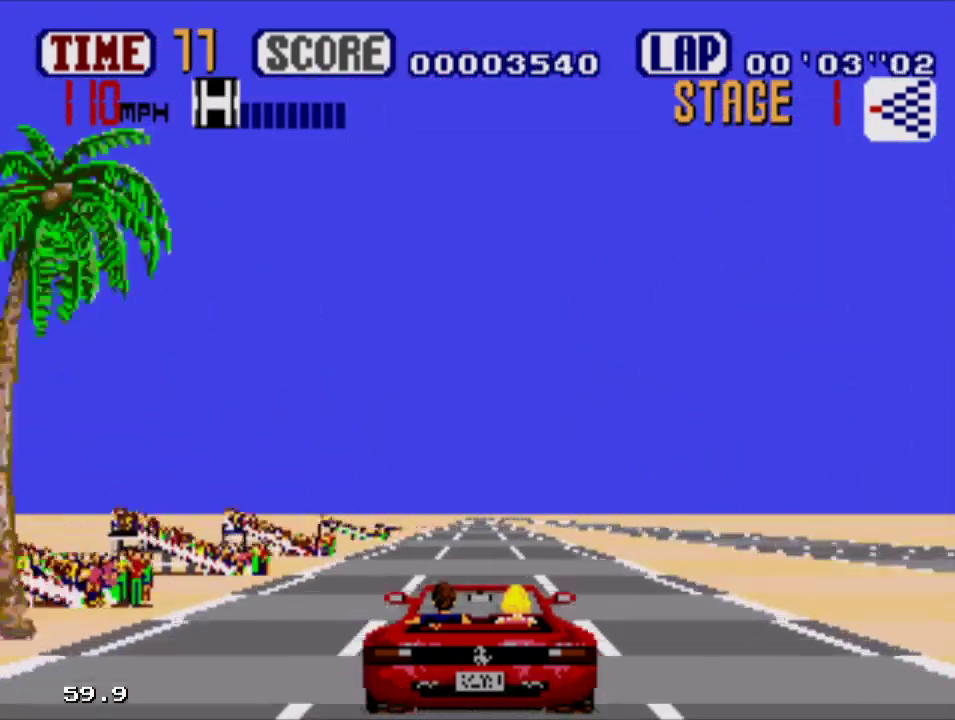
{"buttons": ["A"], "events": []}
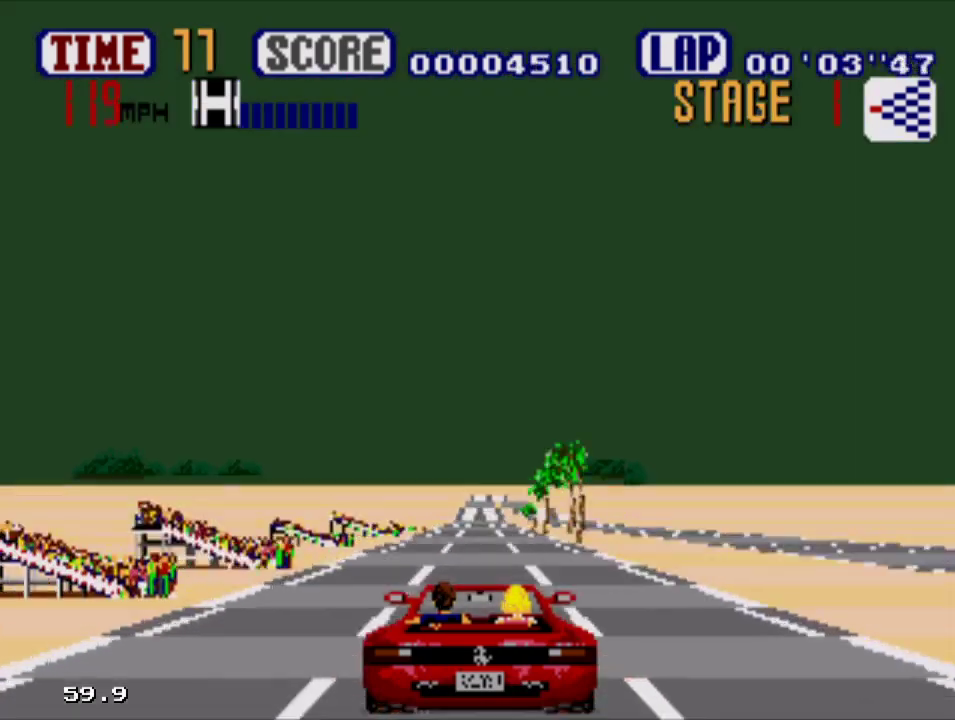
{"buttons": ["A"], "events": []}
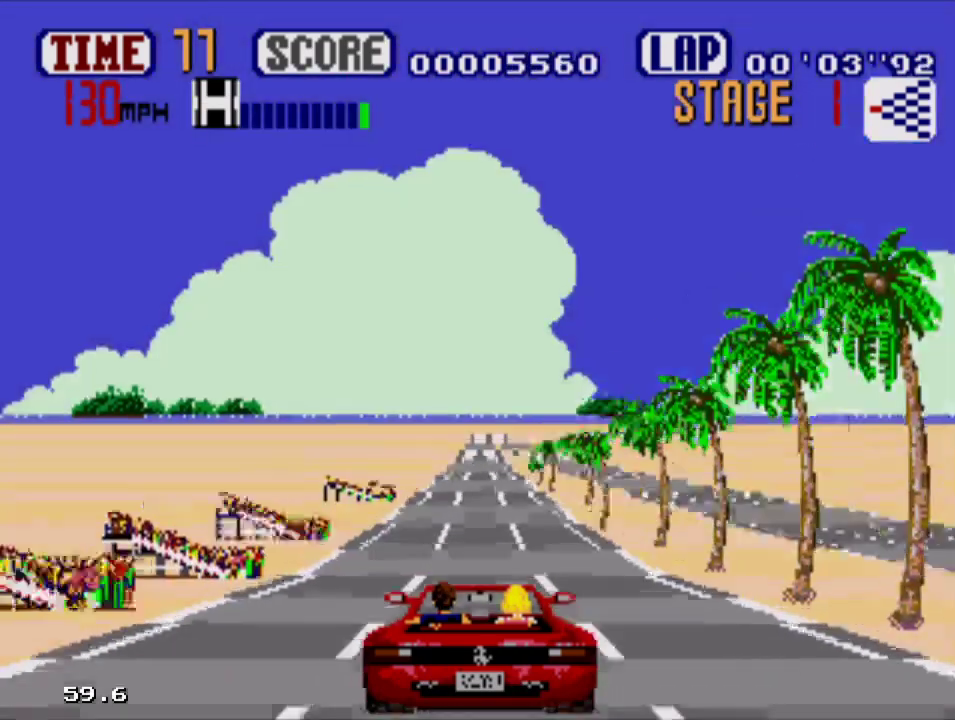
{"buttons": ["A"], "events": []}
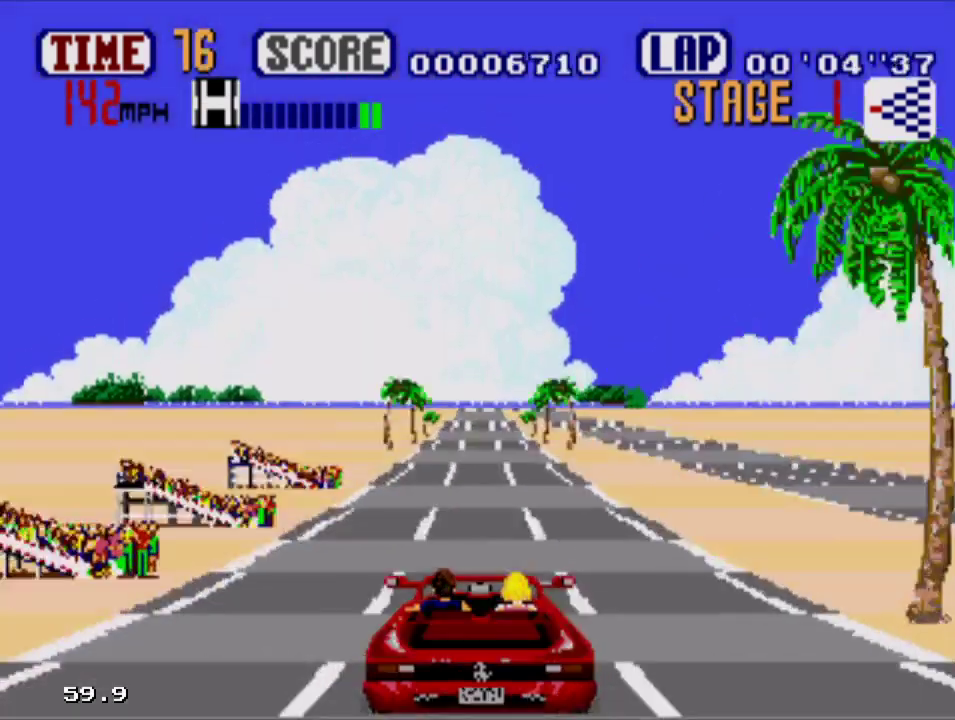
{"buttons": ["A"], "events": []}
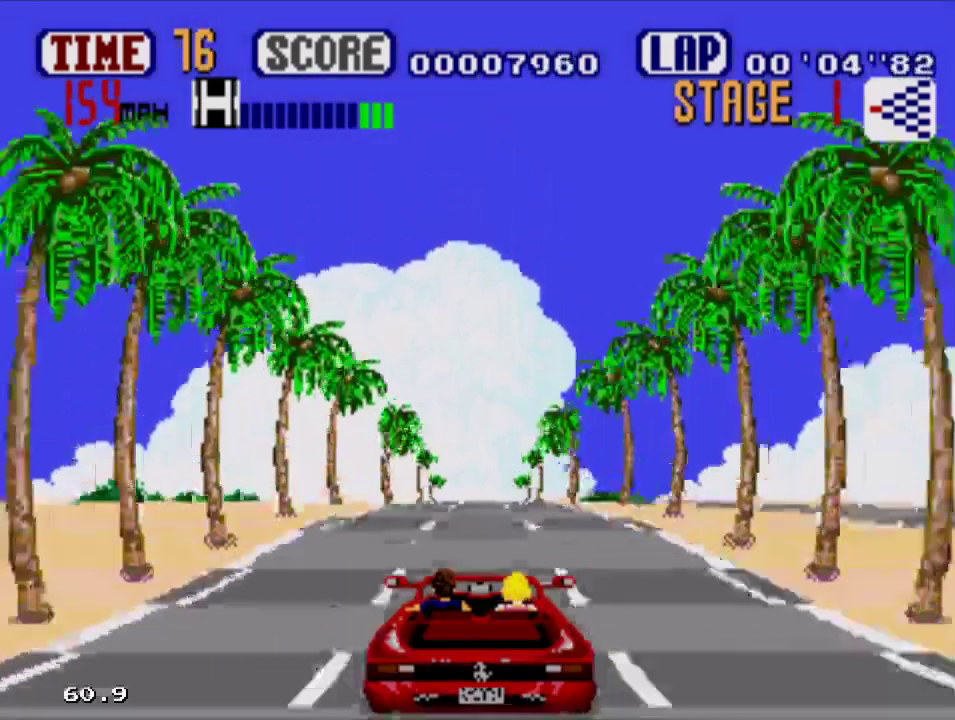
{"buttons": ["A"], "events": []}
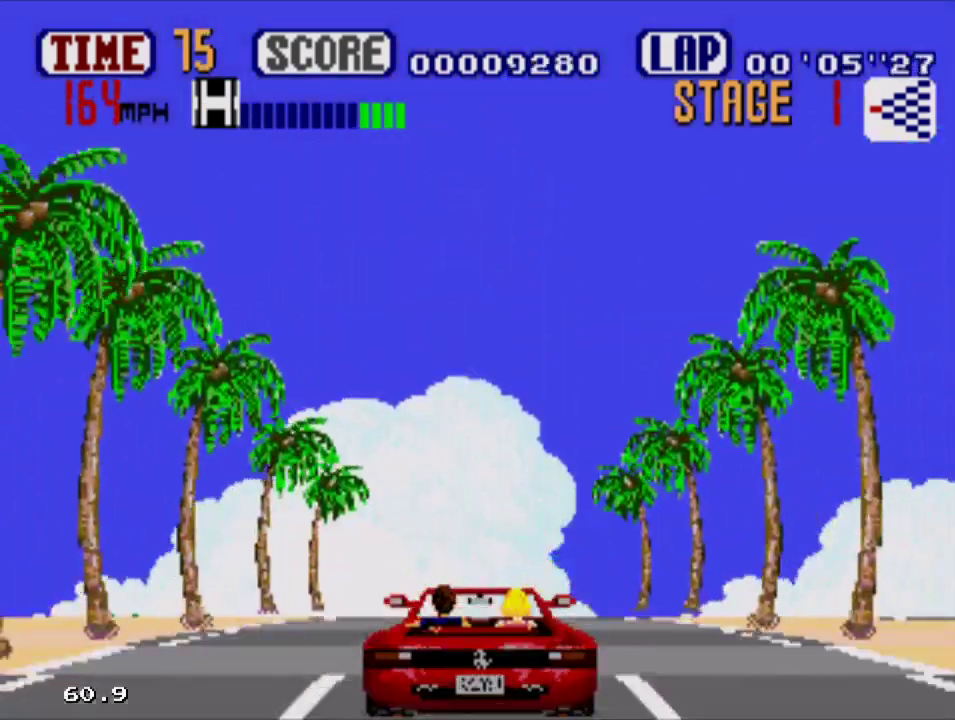
{"buttons": ["A"], "events": []}
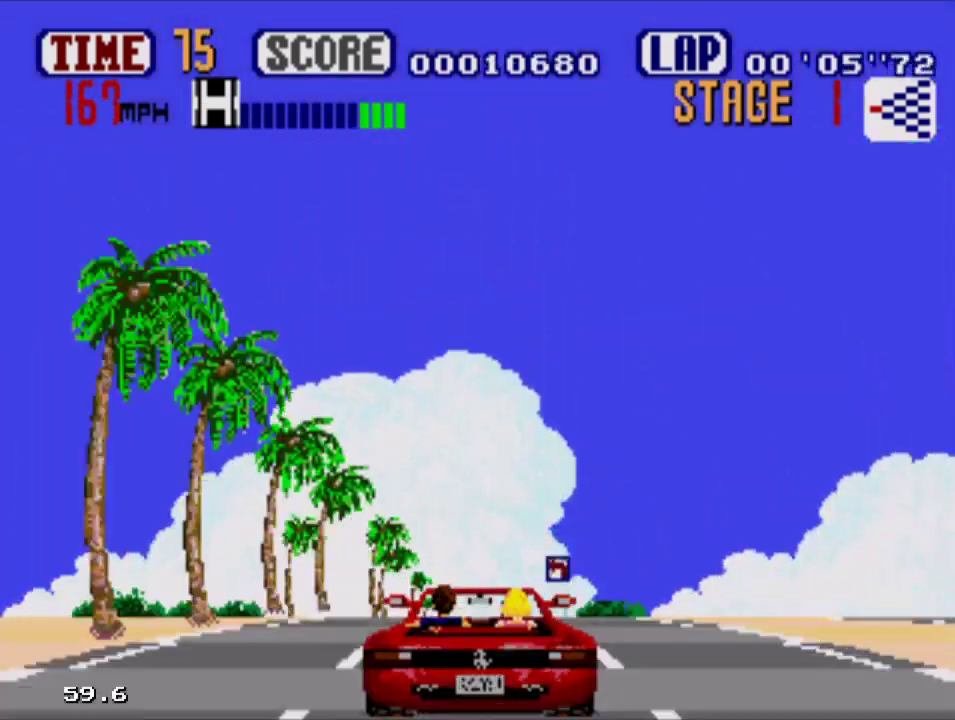
{"buttons": ["A"], "events": []}
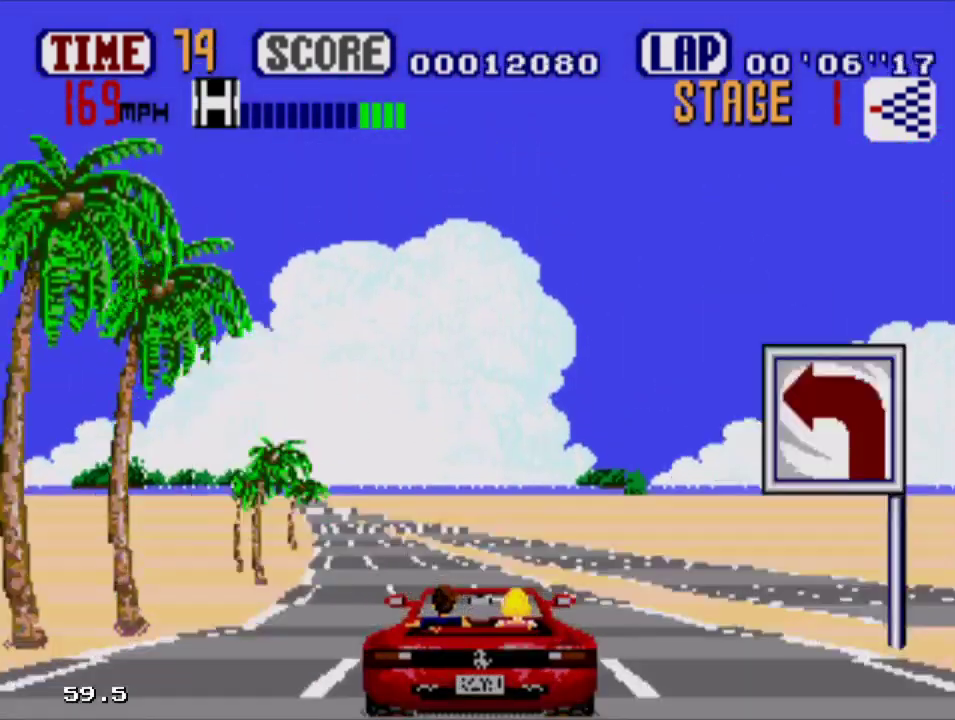
{"buttons": ["A", "DPAD_LEFT"], "events": [[167, "DPAD_LEFT", "down"]]}
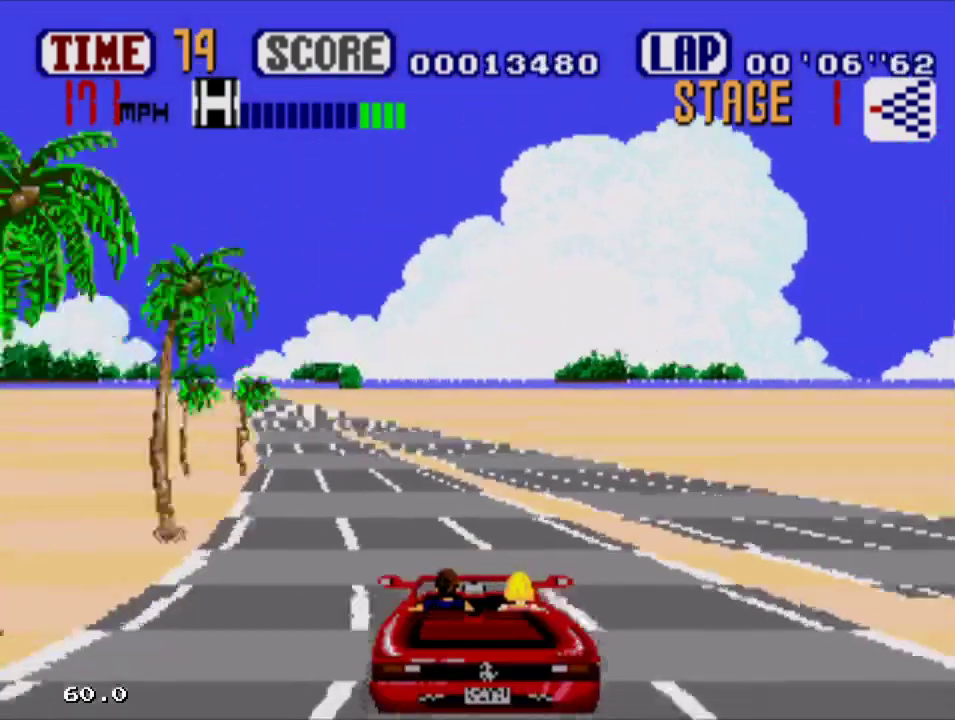
{"buttons": ["A", "DPAD_LEFT"], "events": []}
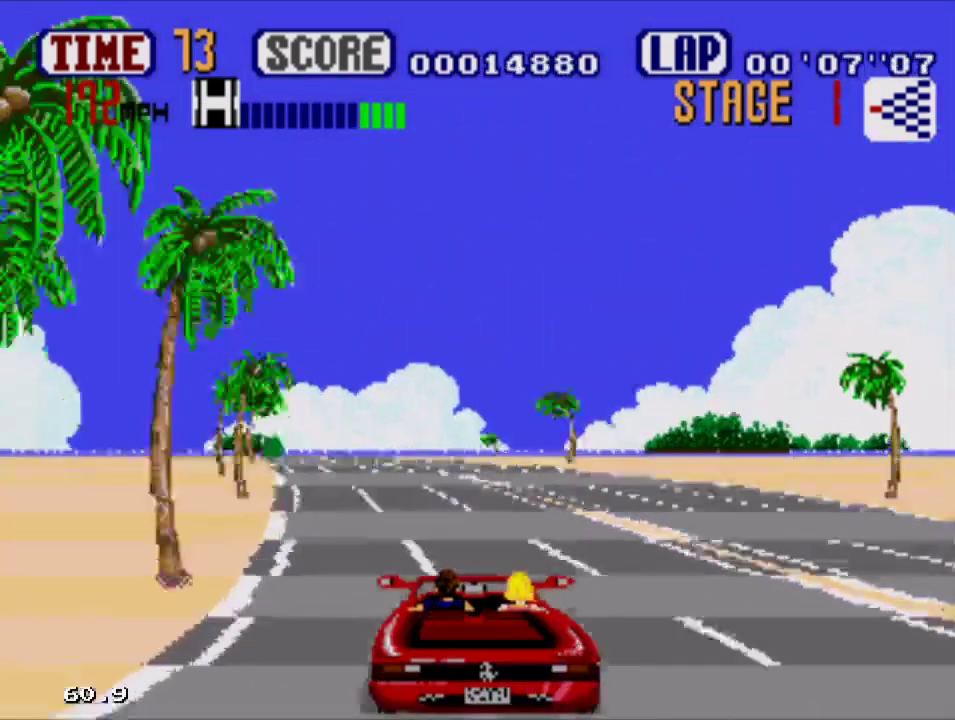
{"buttons": ["A"], "events": [[133, "DPAD_LEFT", "up"], [267, "DPAD_LEFT", "down"], [433, "DPAD_LEFT", "up"]]}
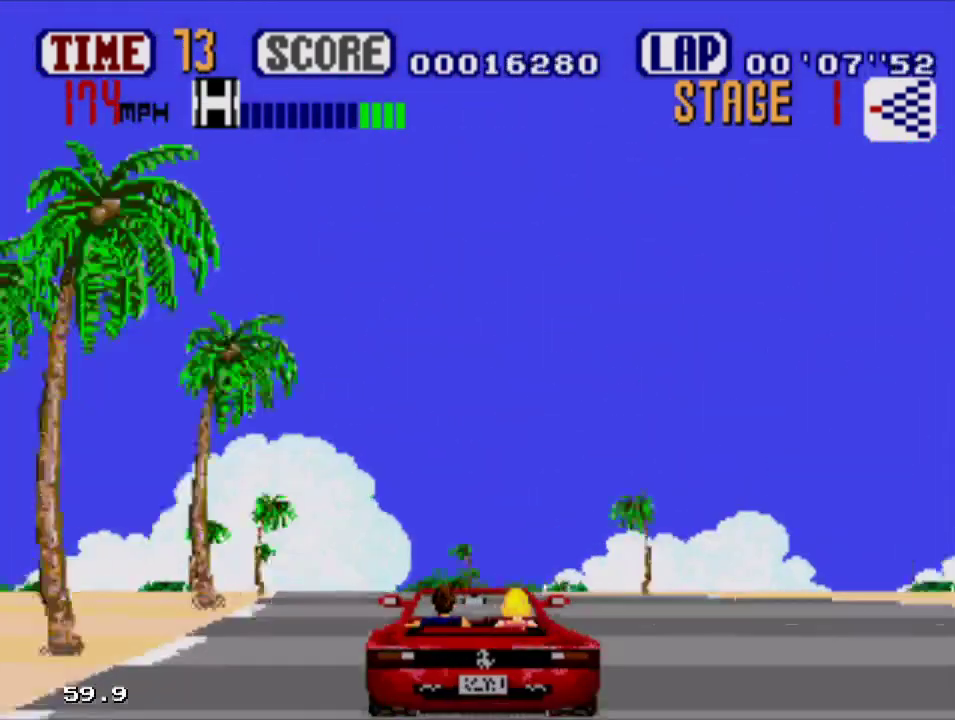
{"buttons": ["A", "DPAD_LEFT"], "events": [[100, "DPAD_LEFT", "down"], [267, "DPAD_LEFT", "up"], [467, "DPAD_LEFT", "down"]]}
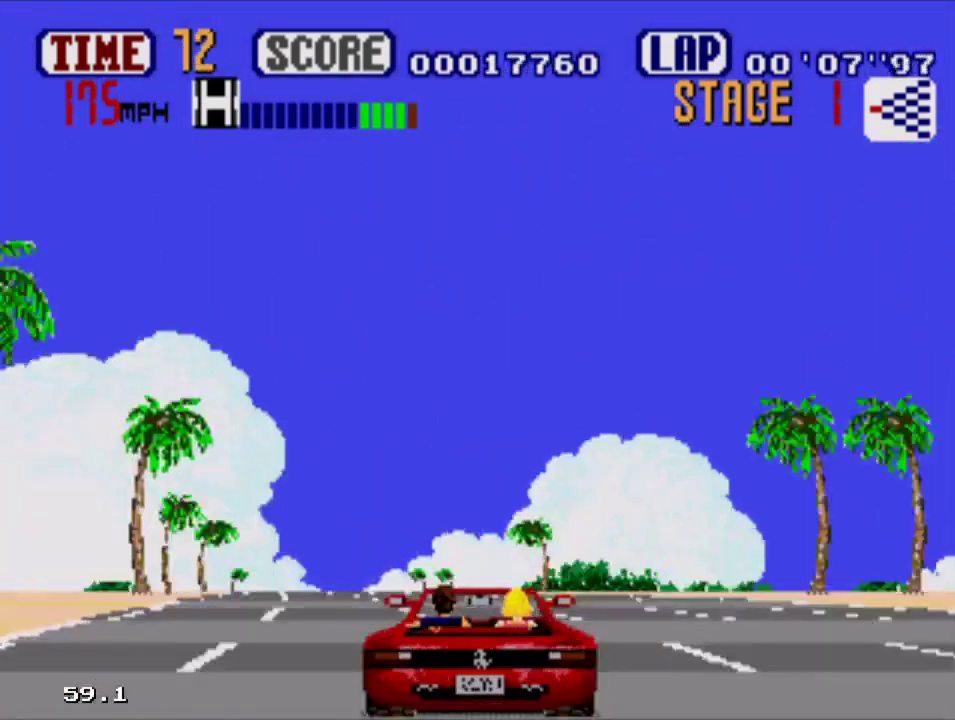
{"buttons": ["A", "DPAD_LEFT"], "events": [[133, "DPAD_LEFT", "up"], [333, "DPAD_LEFT", "down"]]}
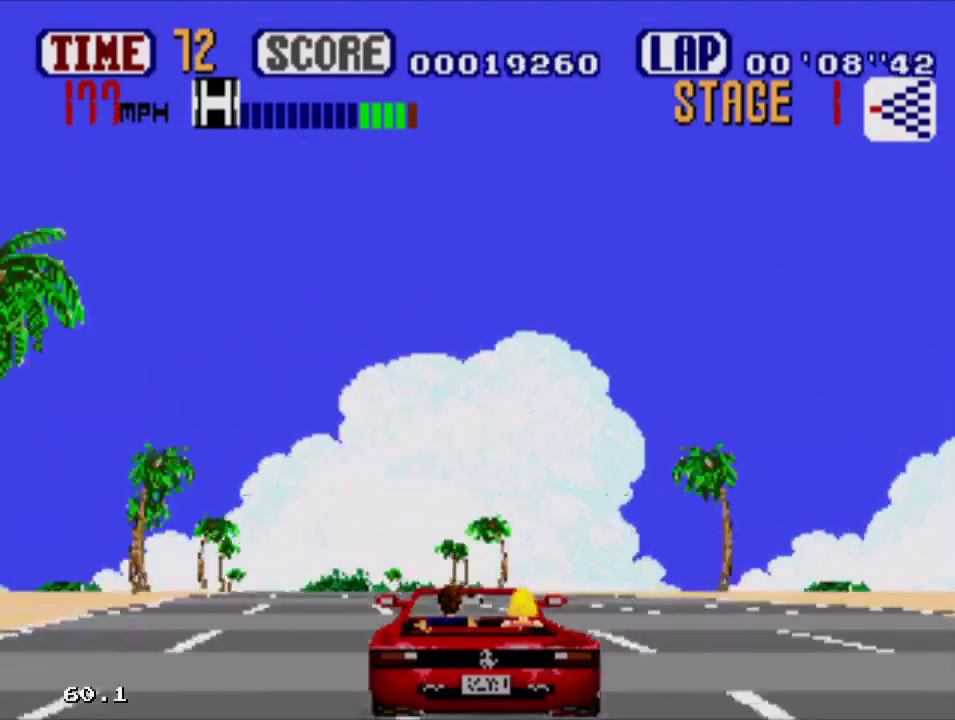
{"buttons": ["A"], "events": [[67, "DPAD_LEFT", "up"], [267, "DPAD_LEFT", "down"], [500, "DPAD_LEFT", "up"]]}
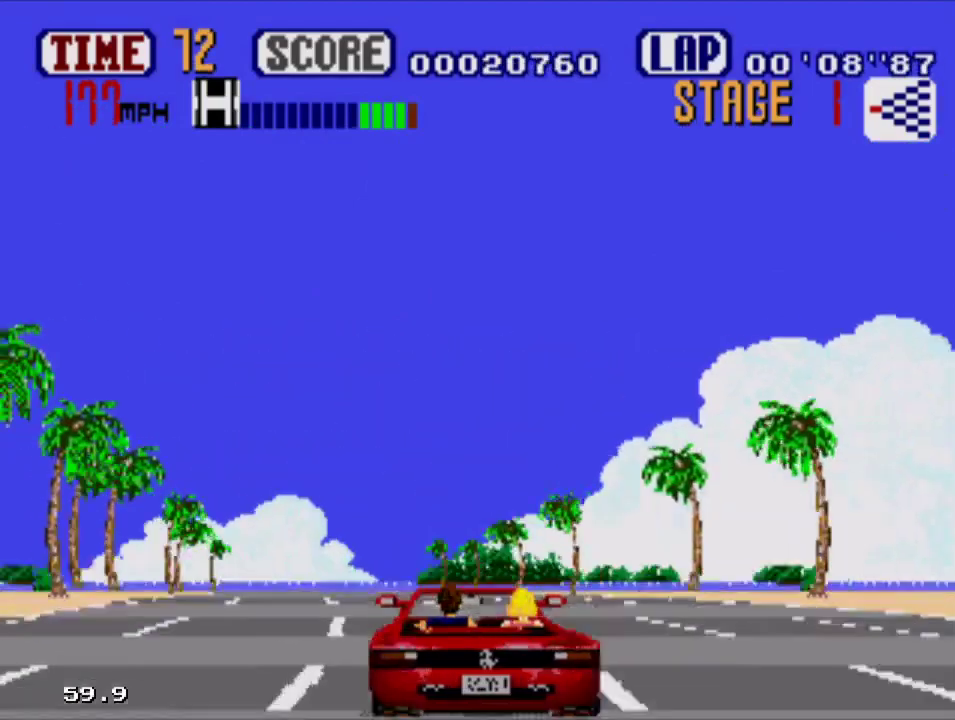
{"buttons": ["A"], "events": [[133, "DPAD_LEFT", "down"], [267, "DPAD_LEFT", "up"], [333, "DPAD_LEFT", "down"], [467, "DPAD_LEFT", "up"]]}
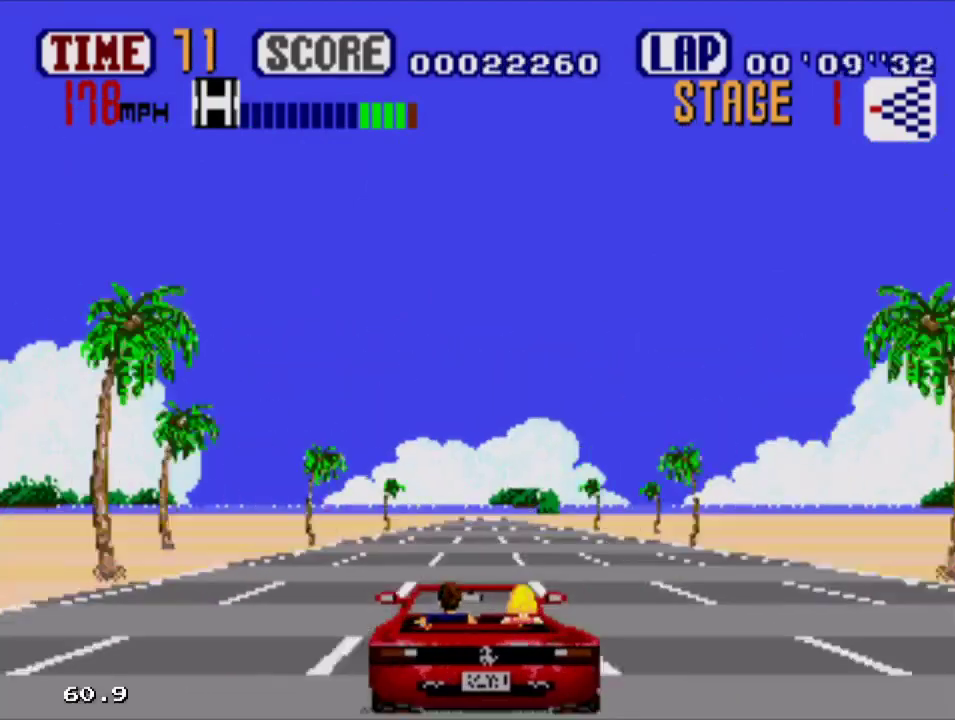
{"buttons": ["A", "DPAD_RIGHT"], "events": [[300, "DPAD_RIGHT", "down"]]}
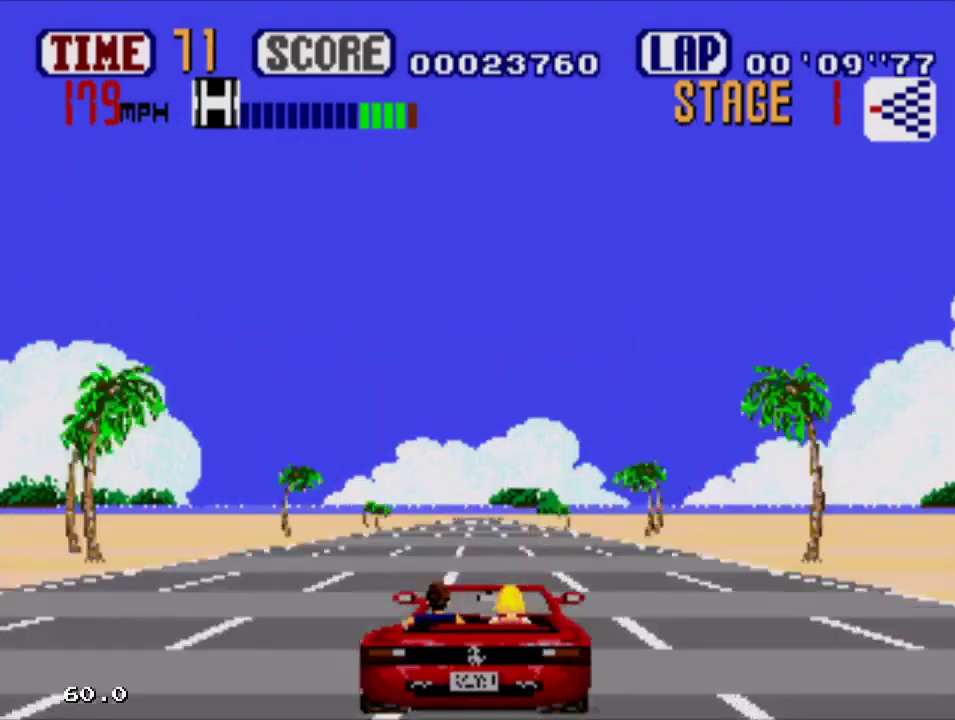
{"buttons": ["A"], "events": [[33, "DPAD_RIGHT", "up"]]}
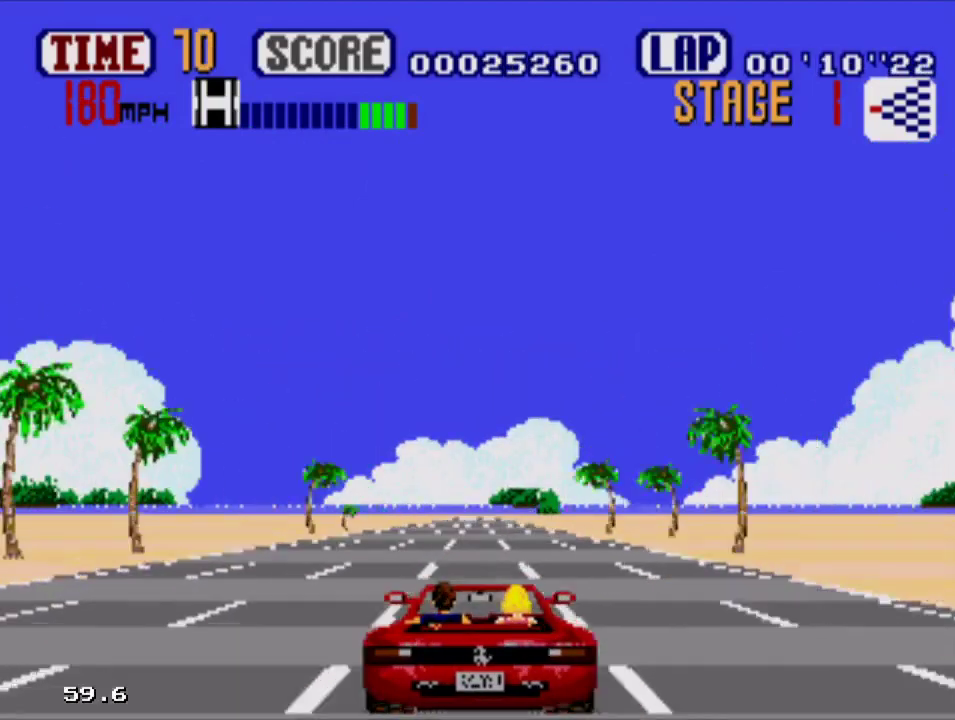
{"buttons": ["A"], "events": []}
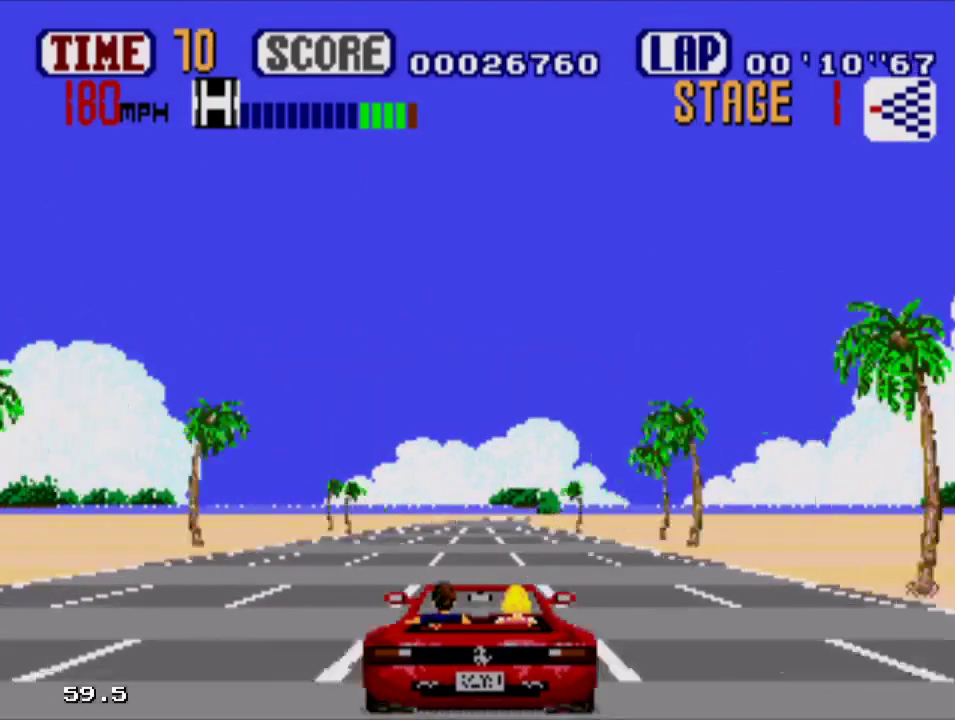
{"buttons": ["A", "DPAD_RIGHT"], "events": [[433, "DPAD_RIGHT", "down"]]}
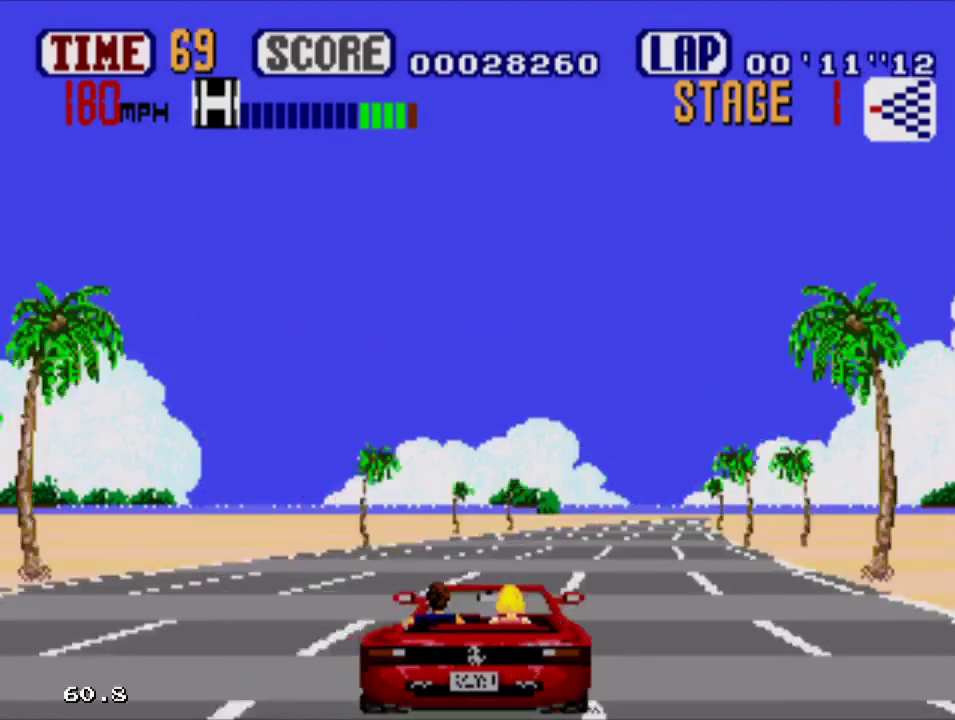
{"buttons": ["A", "DPAD_RIGHT"], "events": []}
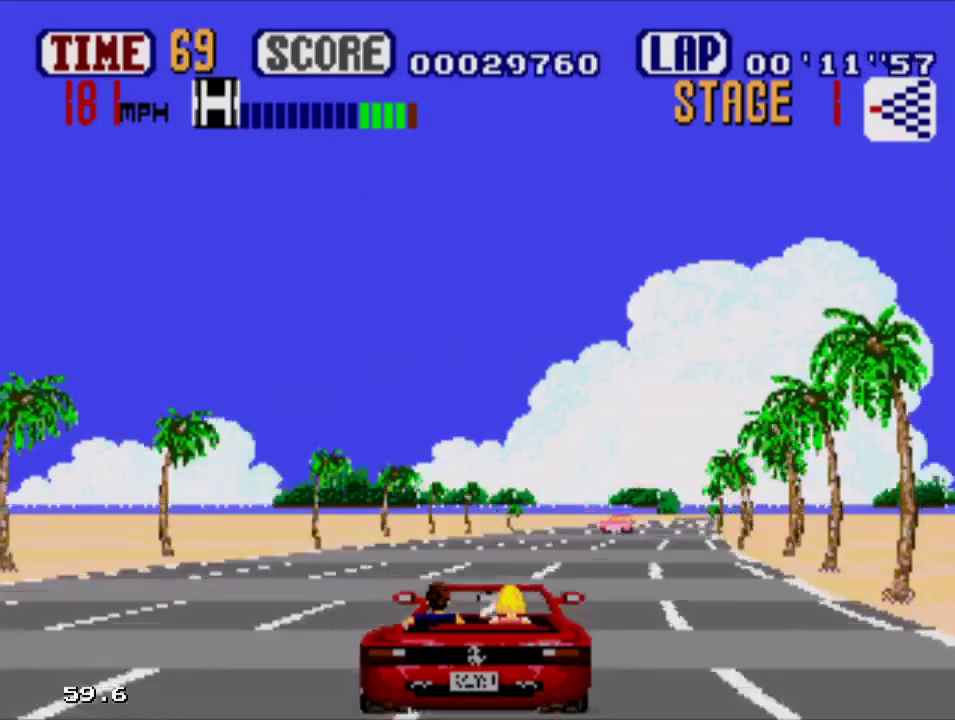
{"buttons": ["A", "DPAD_RIGHT"], "events": []}
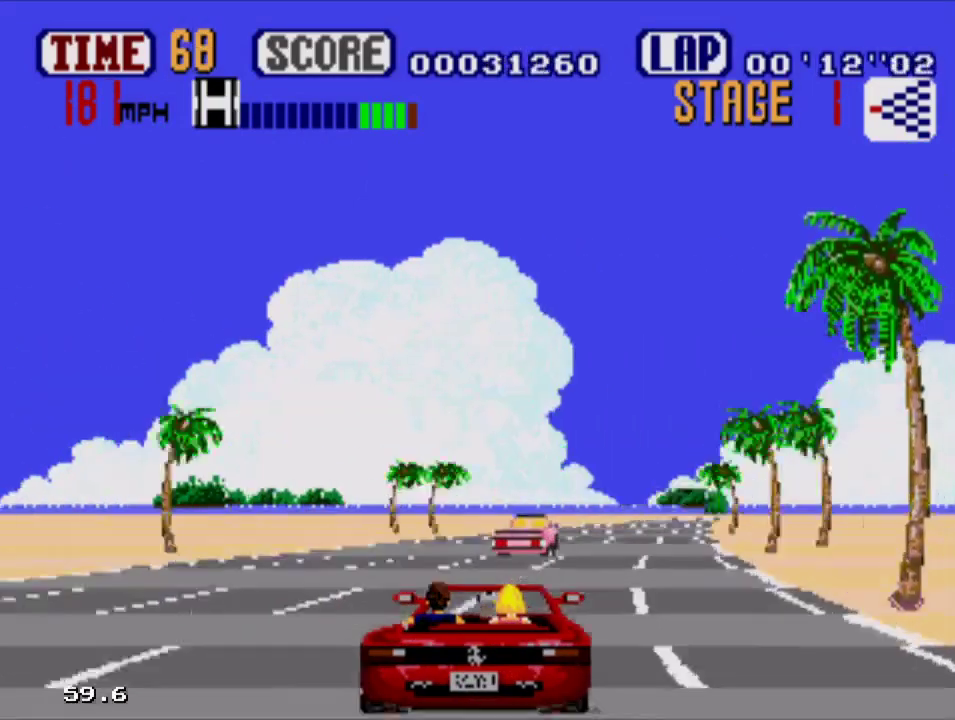
{"buttons": ["A", "DPAD_RIGHT"], "events": []}